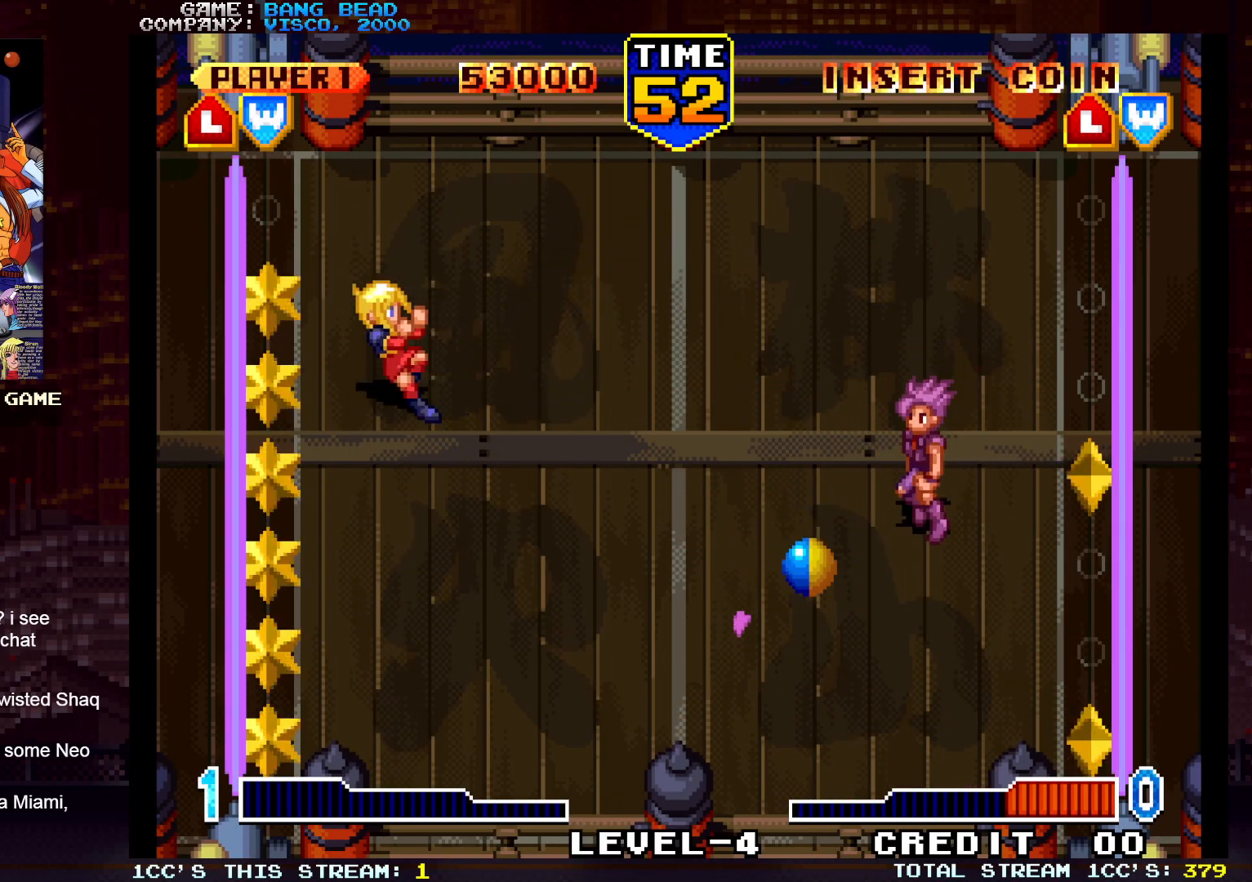
Gameplay with a controller (arcade stick); each line is a JSON object with the inputs held at the frame after it. "events" lists button and stick changes between this image and that frame as [ms after this image, input, new state], when the widget could be followed in between. Not read: L3 R3.
{"buttons": [], "left_stick": "center", "events": [[50, "TRIANGLE", "down"], [133, "TRIANGLE", "up"], [200, "TRIANGLE", "down"], [300, "TRIANGLE", "up"]]}
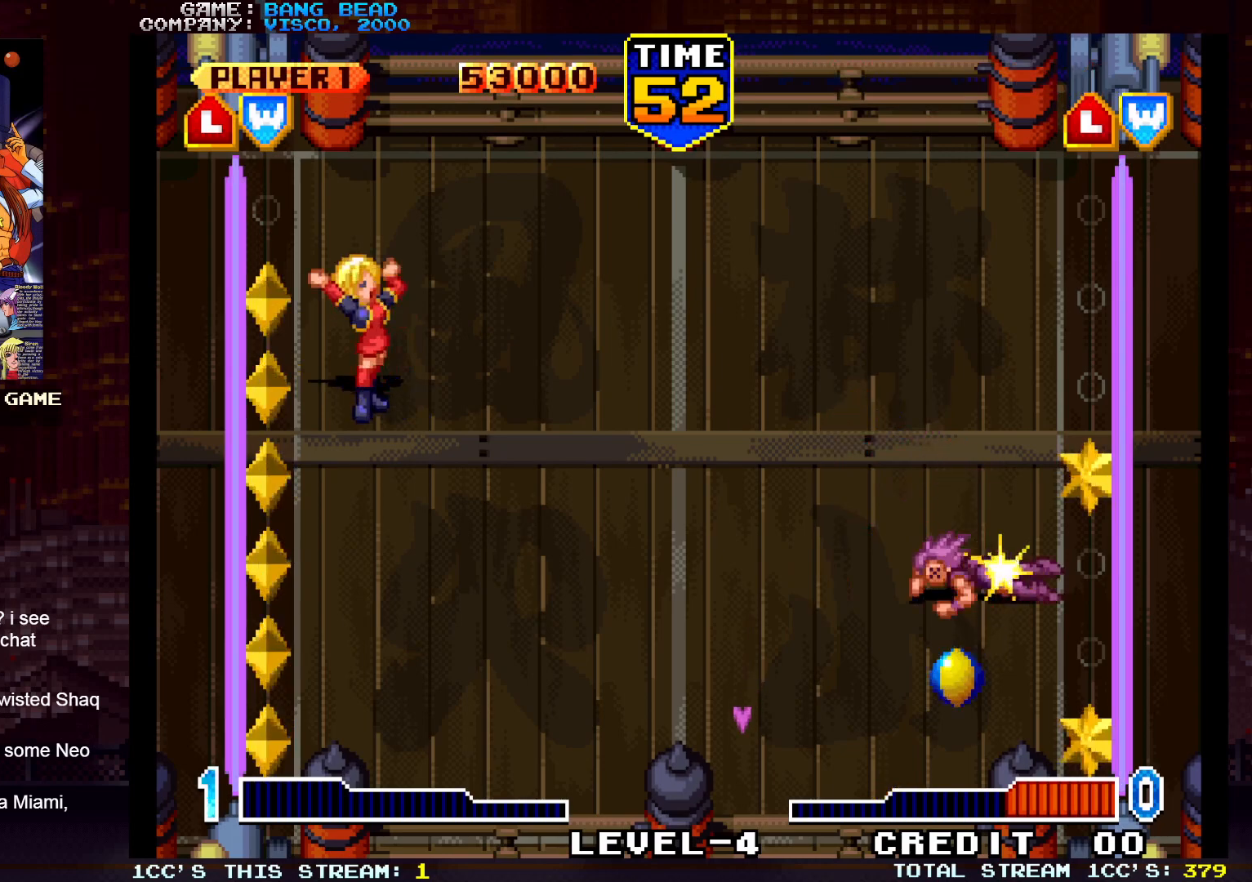
{"buttons": [], "left_stick": "center", "events": []}
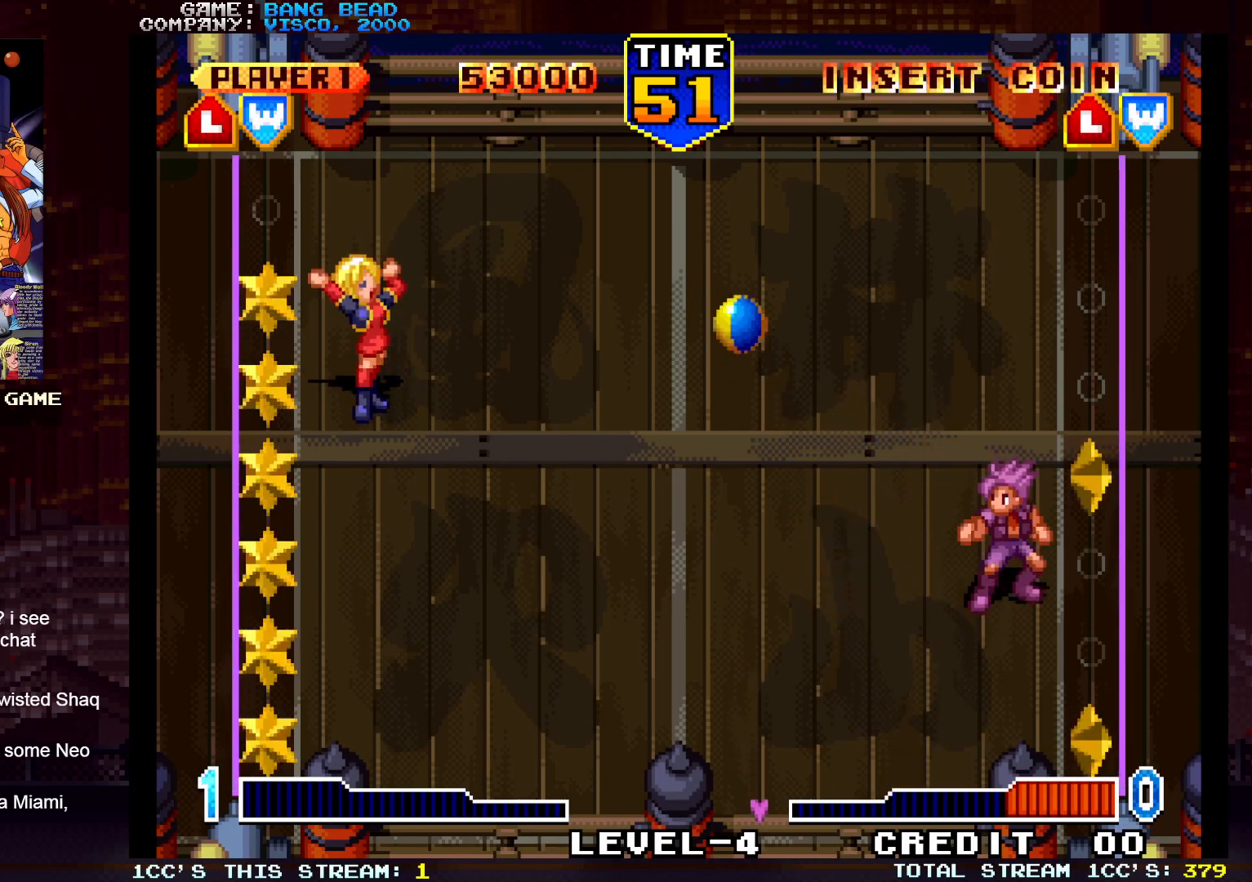
{"buttons": [], "left_stick": "down", "events": [[317, "left_stick", "down"]]}
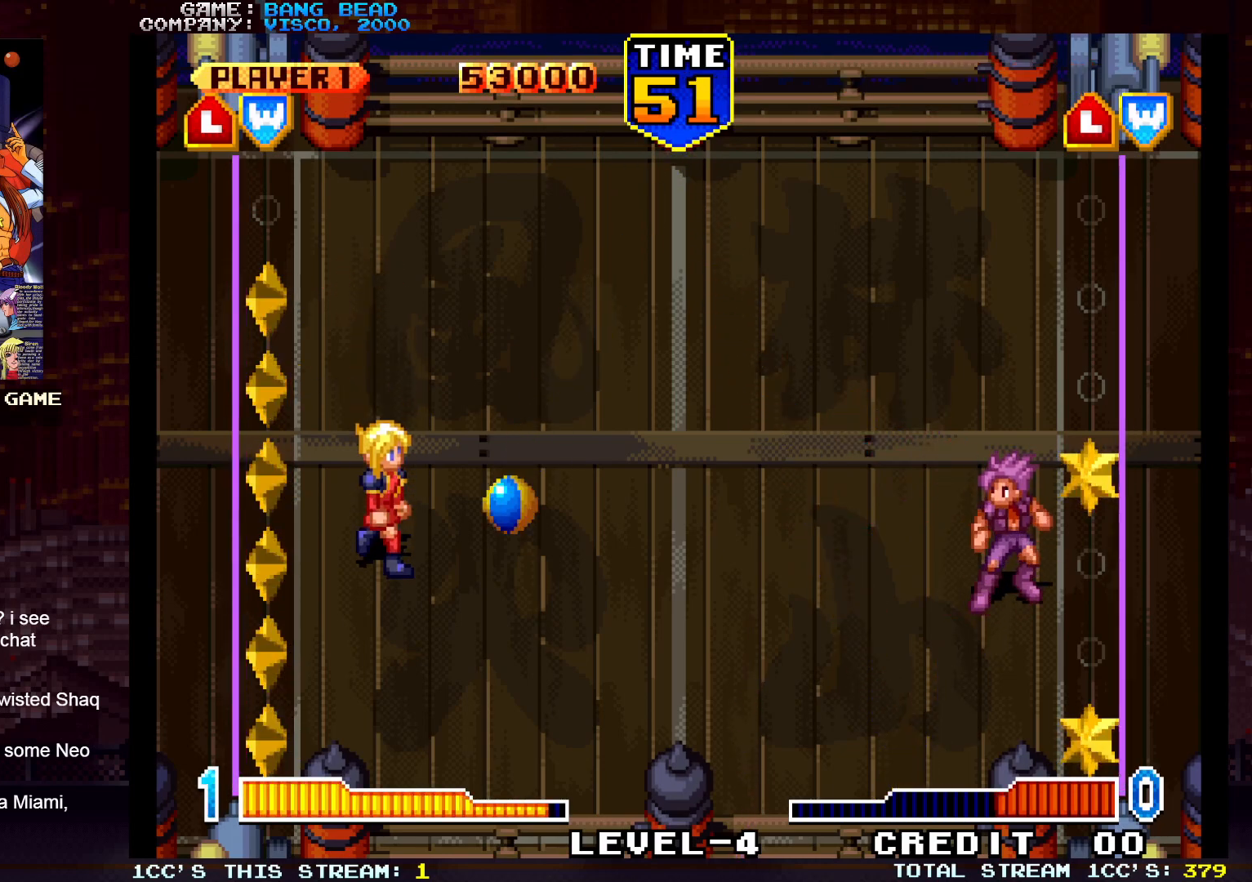
{"buttons": [], "left_stick": "center", "events": [[200, "SQUARE", "down"], [283, "SQUARE", "up"], [367, "left_stick", "center"]]}
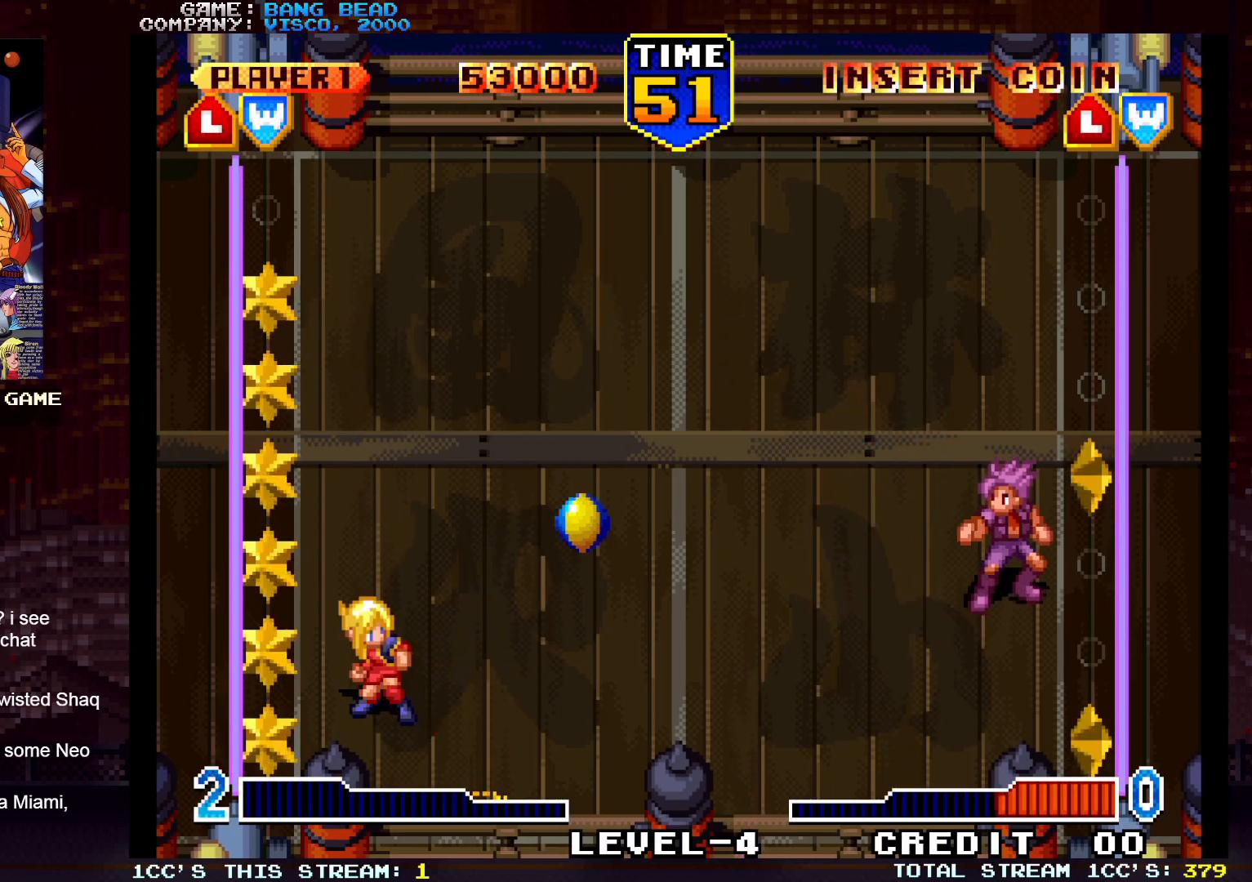
{"buttons": [], "left_stick": "center", "events": []}
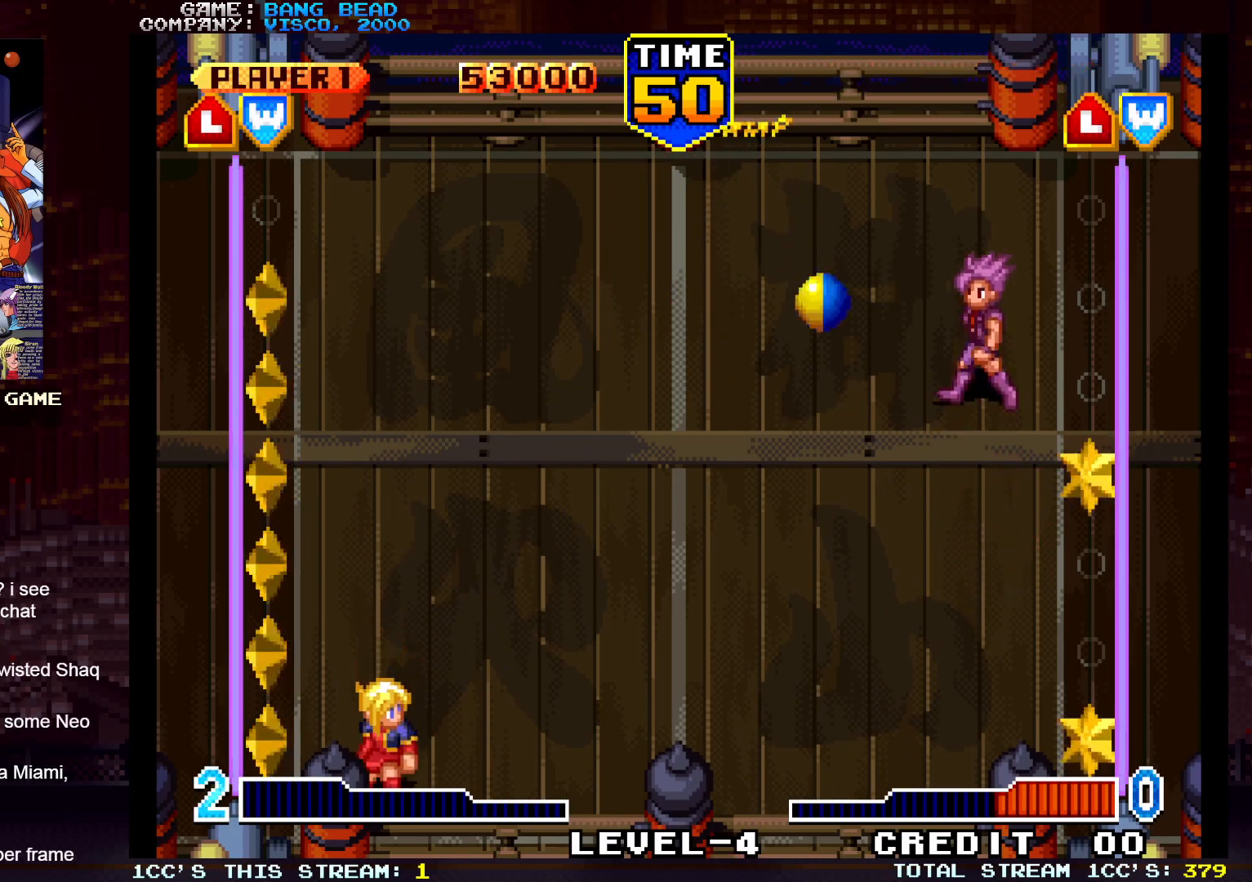
{"buttons": [], "left_stick": "center", "events": []}
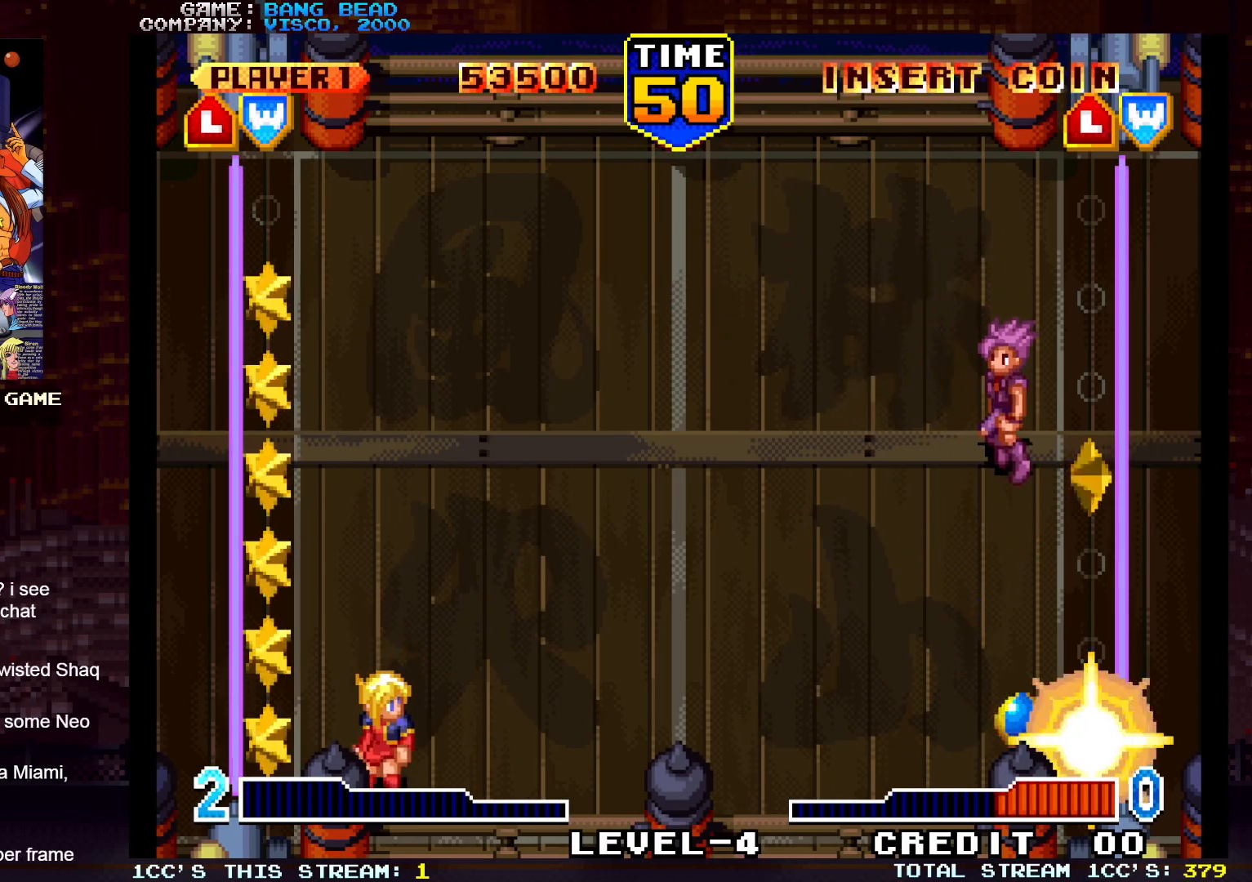
{"buttons": [], "left_stick": "up", "events": [[367, "left_stick", "up"]]}
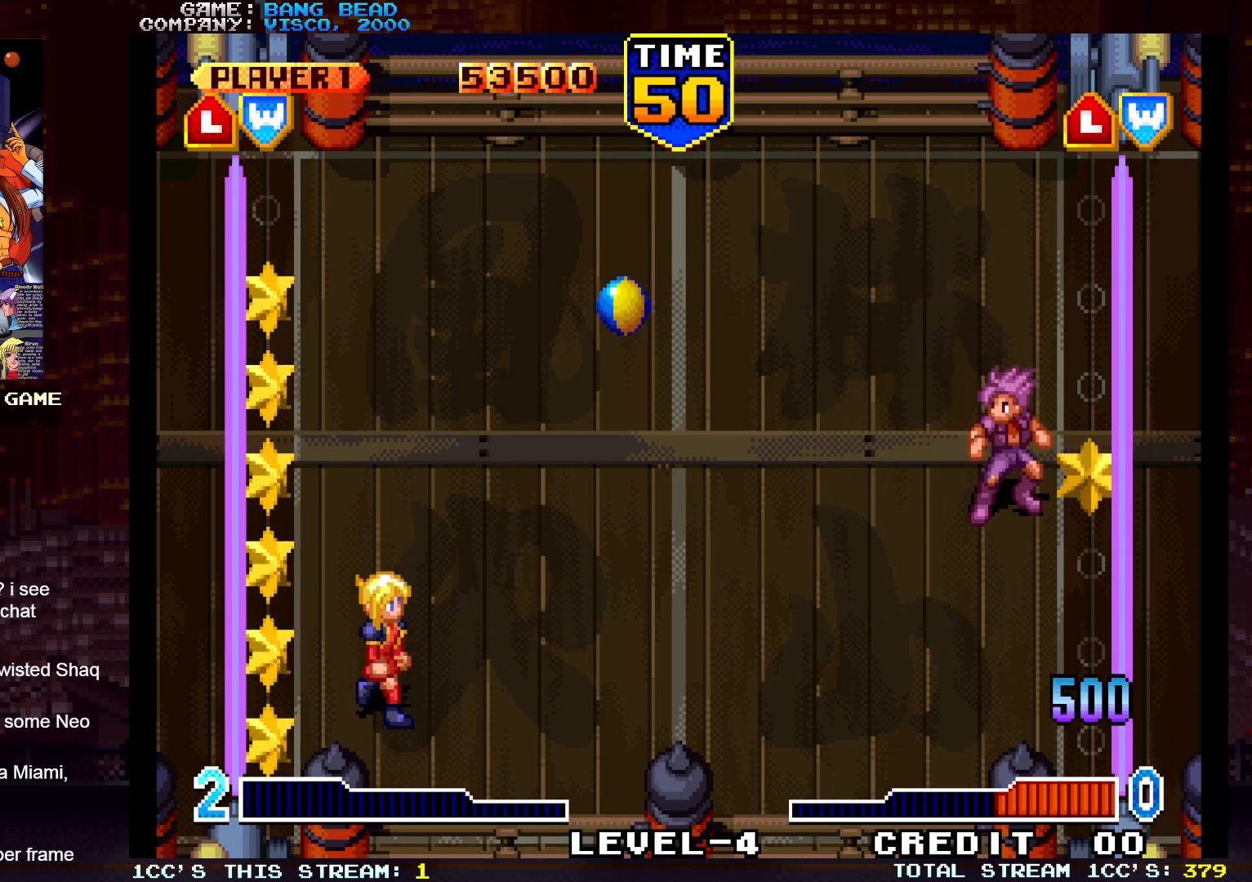
{"buttons": [], "left_stick": "right", "events": [[117, "left_stick", "up-left"], [267, "TRIANGLE", "down"], [267, "left_stick", "up"], [350, "TRIANGLE", "up"], [367, "SQUARE", "down"], [433, "left_stick", "right"], [467, "SQUARE", "up"]]}
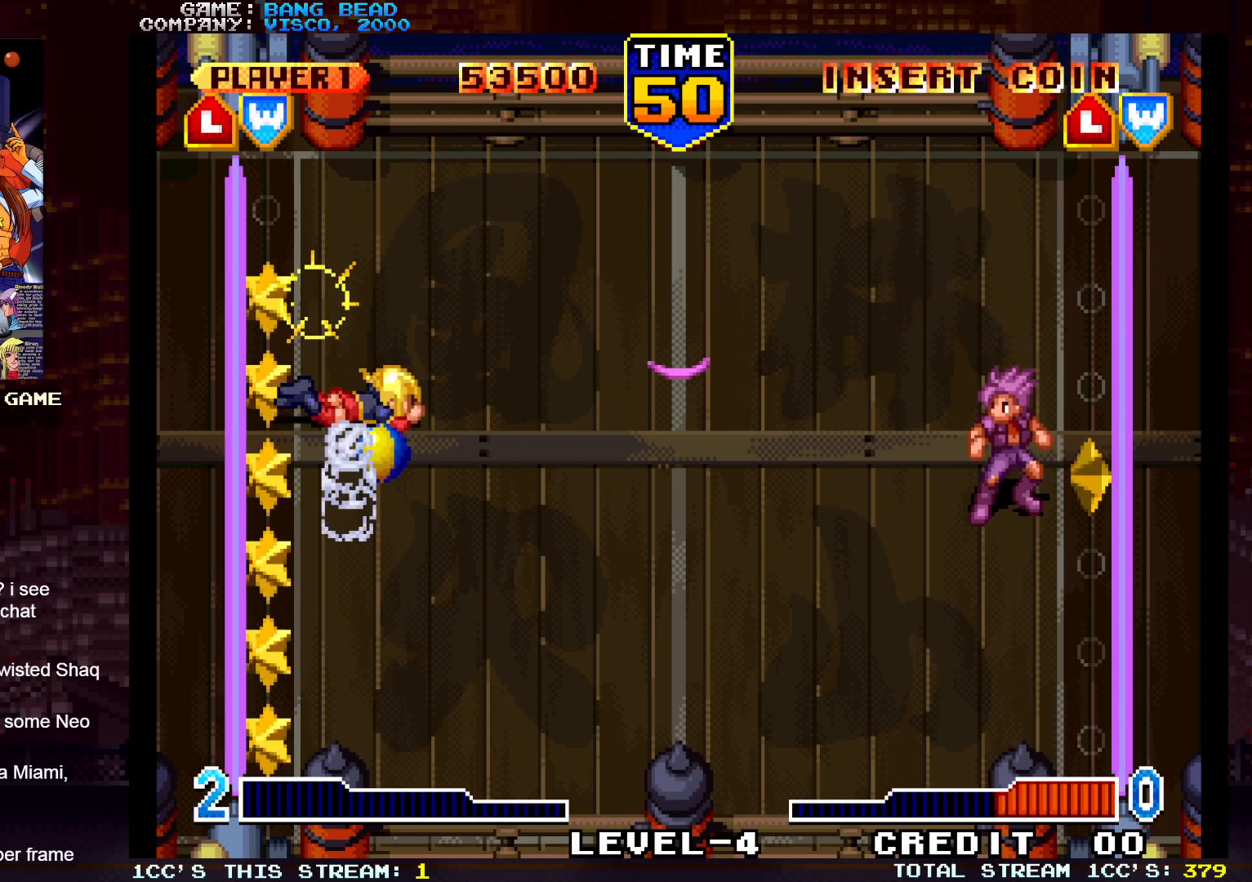
{"buttons": [], "left_stick": "center", "events": [[217, "left_stick", "down"], [400, "left_stick", "center"]]}
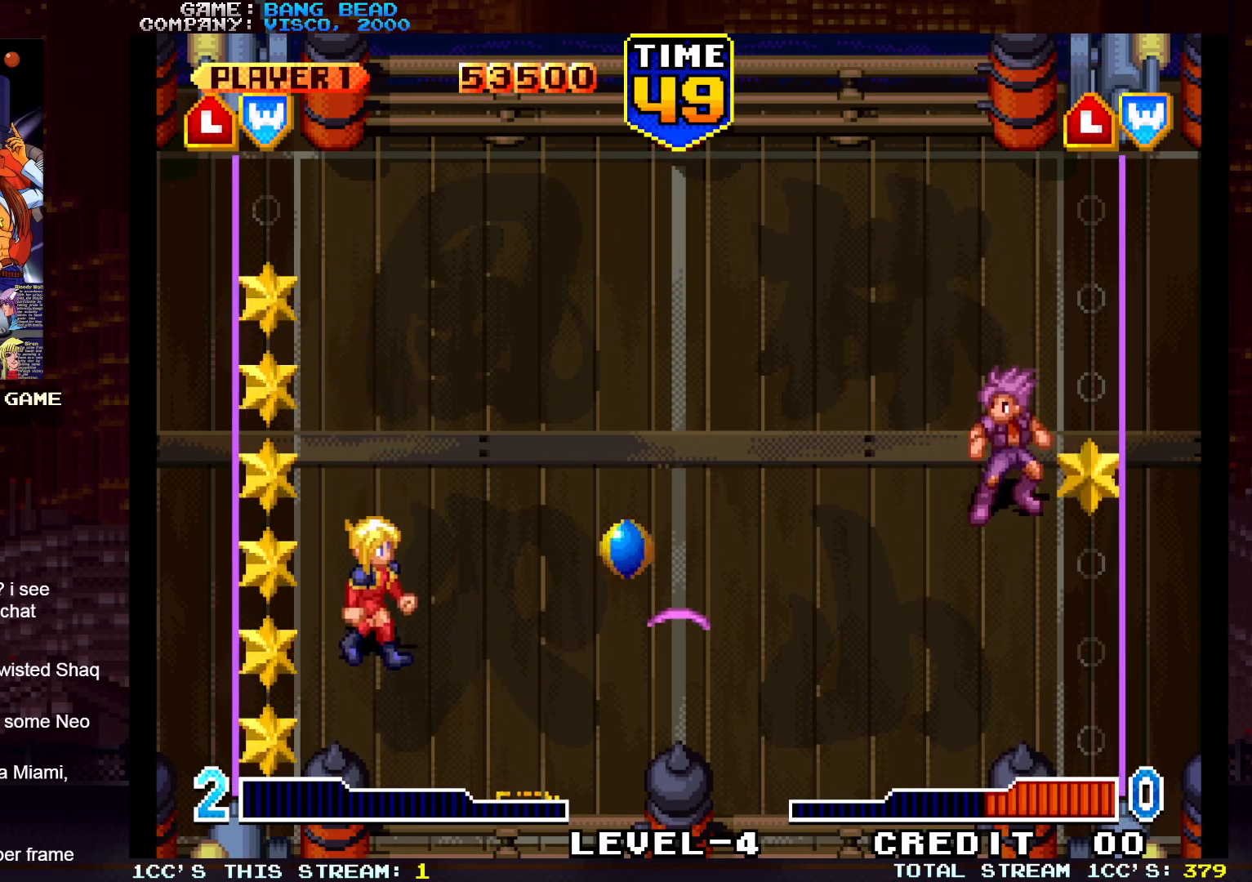
{"buttons": [], "left_stick": "center", "events": []}
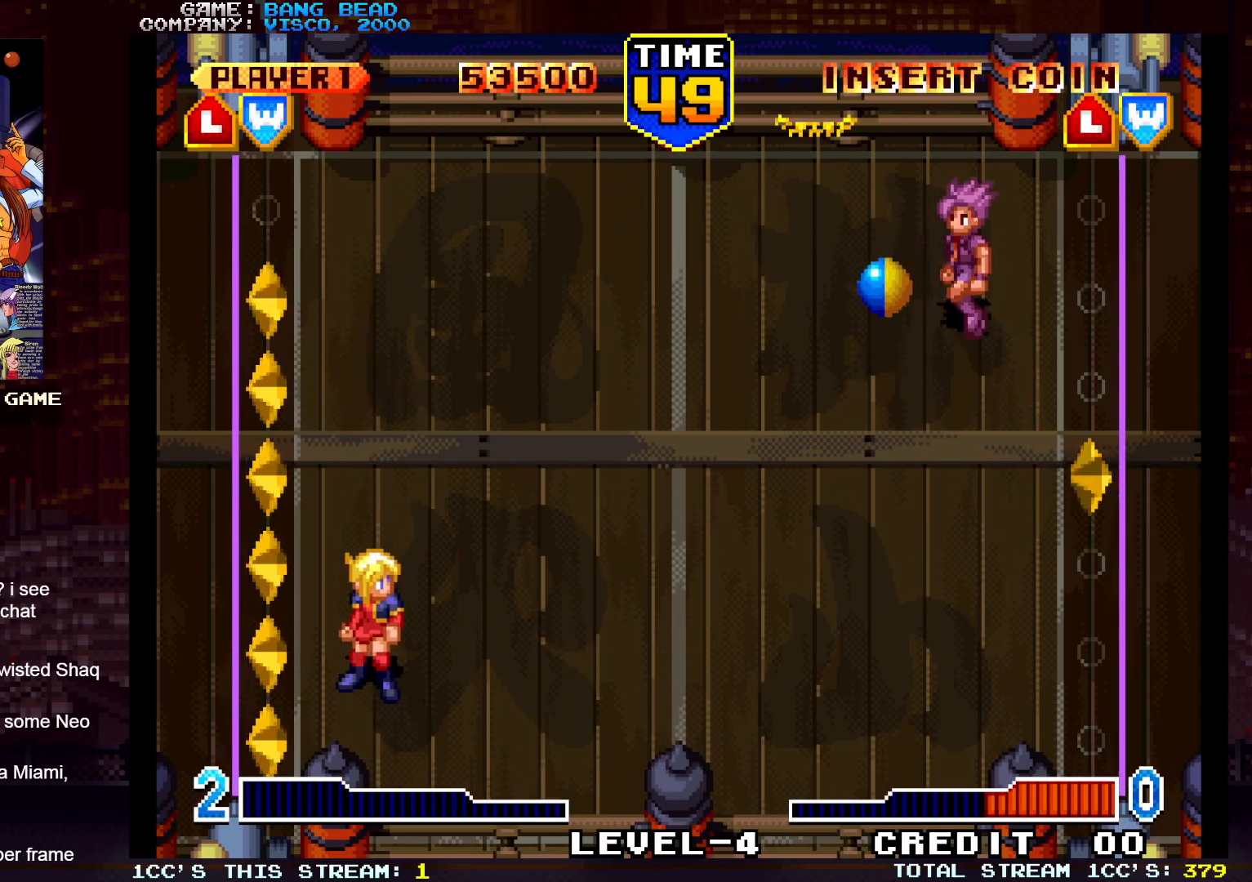
{"buttons": [], "left_stick": "up", "events": [[417, "left_stick", "up"]]}
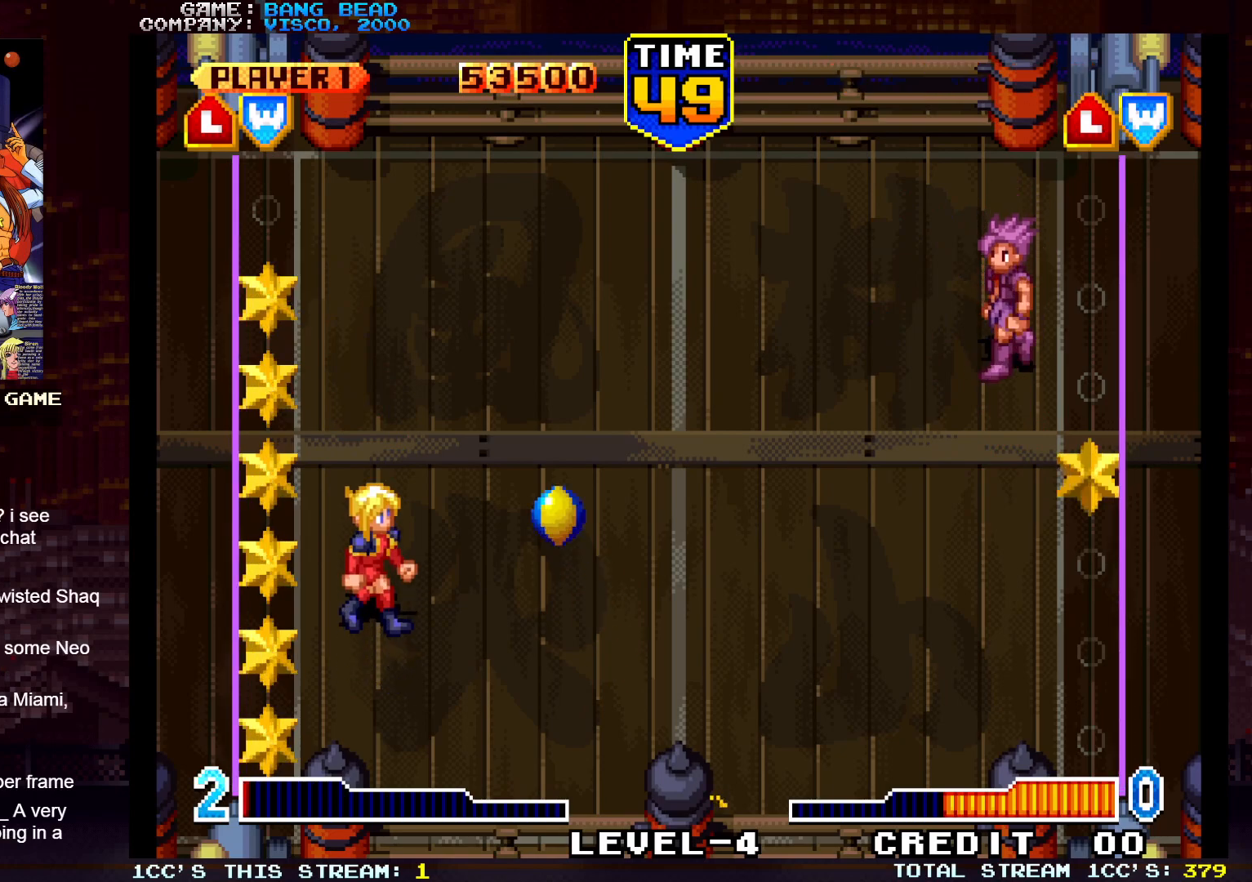
{"buttons": [], "left_stick": "left", "events": [[50, "left_stick", "up-right"], [67, "TRIANGLE", "down"], [133, "SQUARE", "down"], [167, "TRIANGLE", "up"], [233, "SQUARE", "up"], [367, "left_stick", "left"]]}
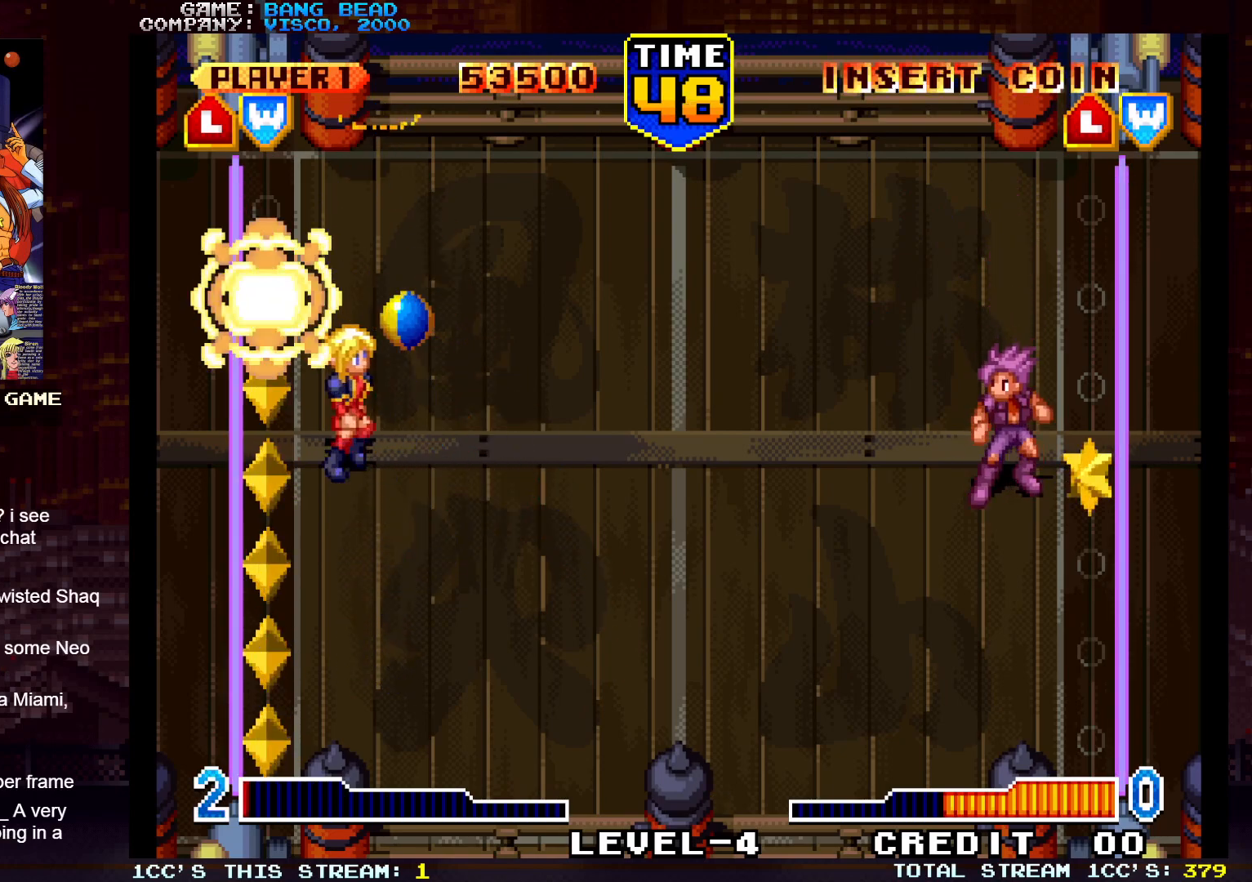
{"buttons": [], "left_stick": "down-left", "events": [[33, "SQUARE", "down"], [50, "left_stick", "center"], [100, "left_stick", "right"], [133, "SQUARE", "up"], [300, "left_stick", "center"], [467, "left_stick", "down-left"]]}
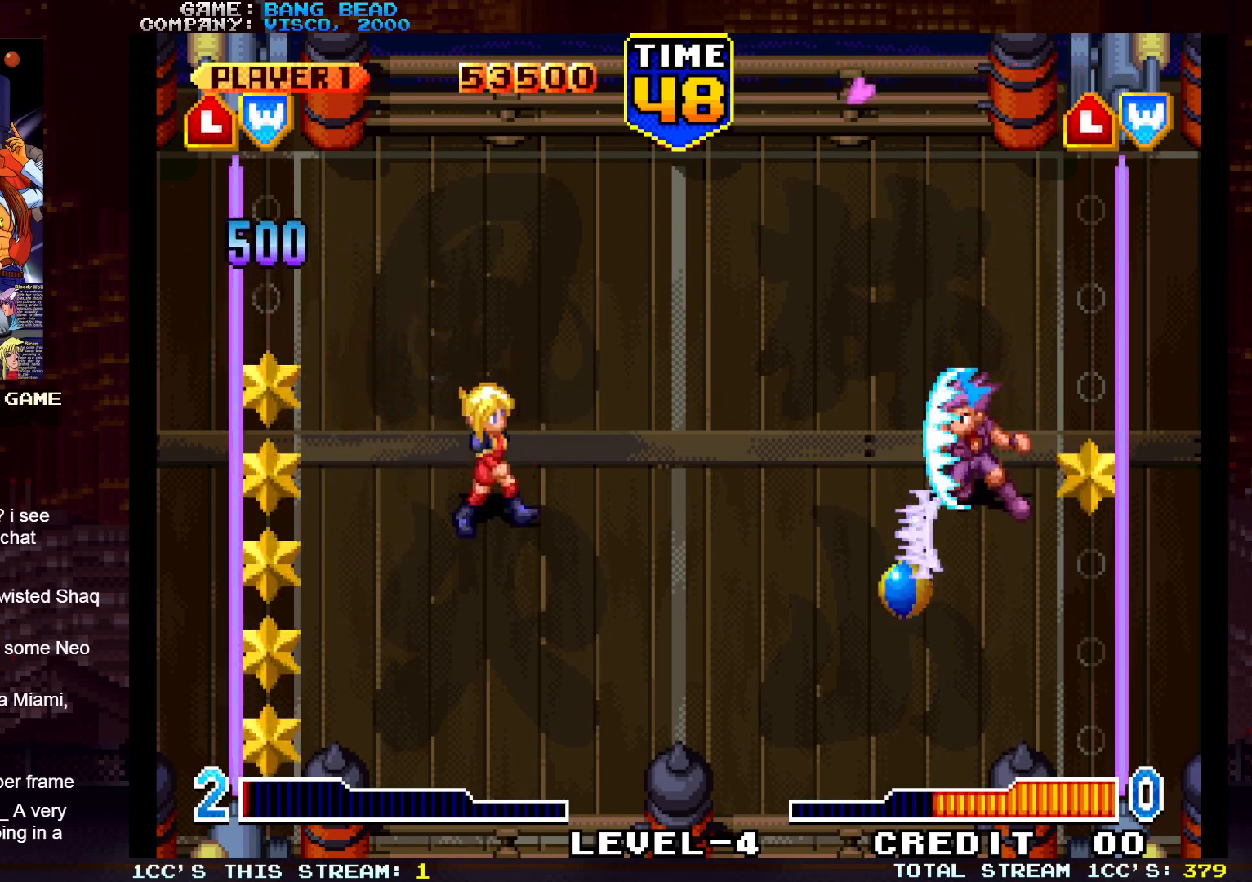
{"buttons": [], "left_stick": "up", "events": [[217, "left_stick", "center"], [317, "left_stick", "up"]]}
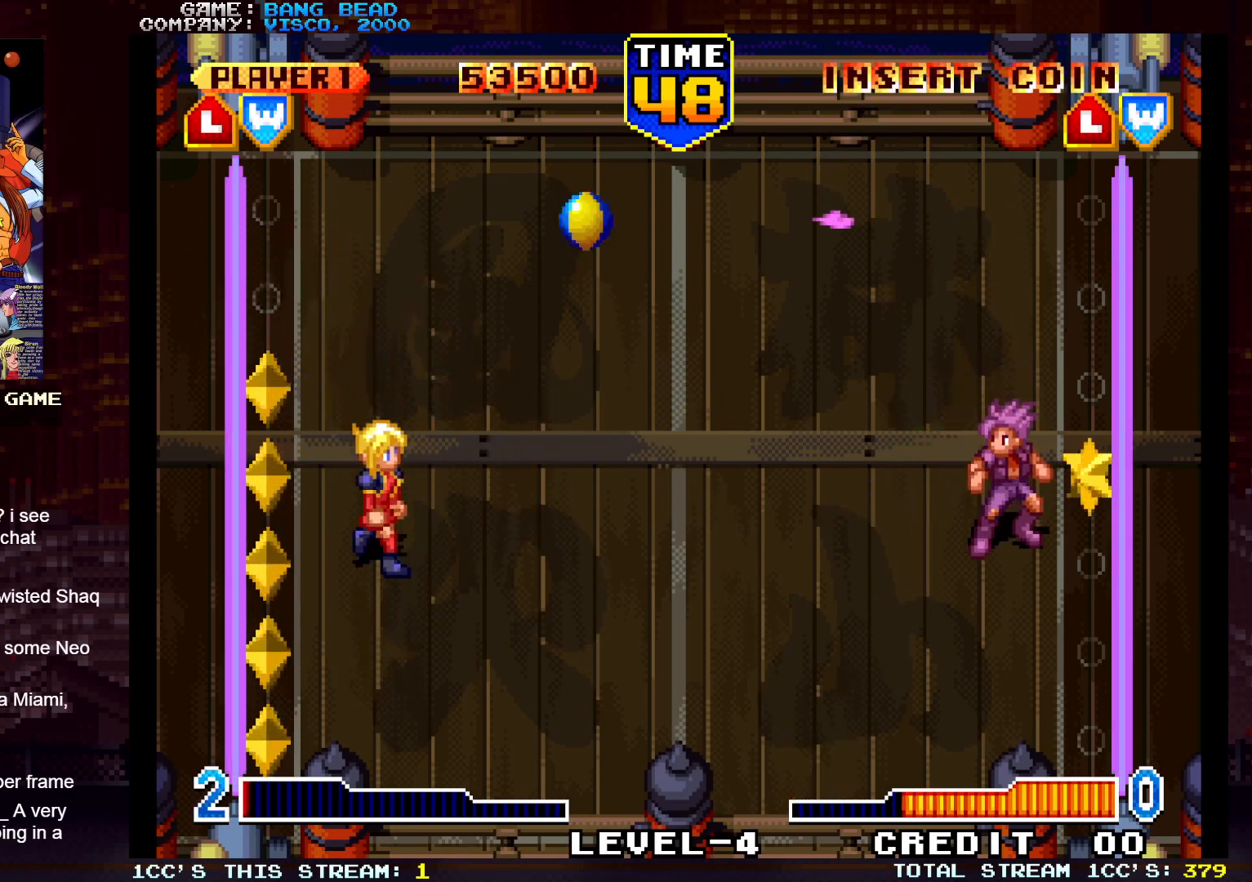
{"buttons": [], "left_stick": "down", "events": [[50, "left_stick", "up-right"], [133, "TRIANGLE", "down"], [200, "SQUARE", "down"], [233, "TRIANGLE", "up"], [283, "SQUARE", "up"], [300, "left_stick", "right"], [450, "left_stick", "down"]]}
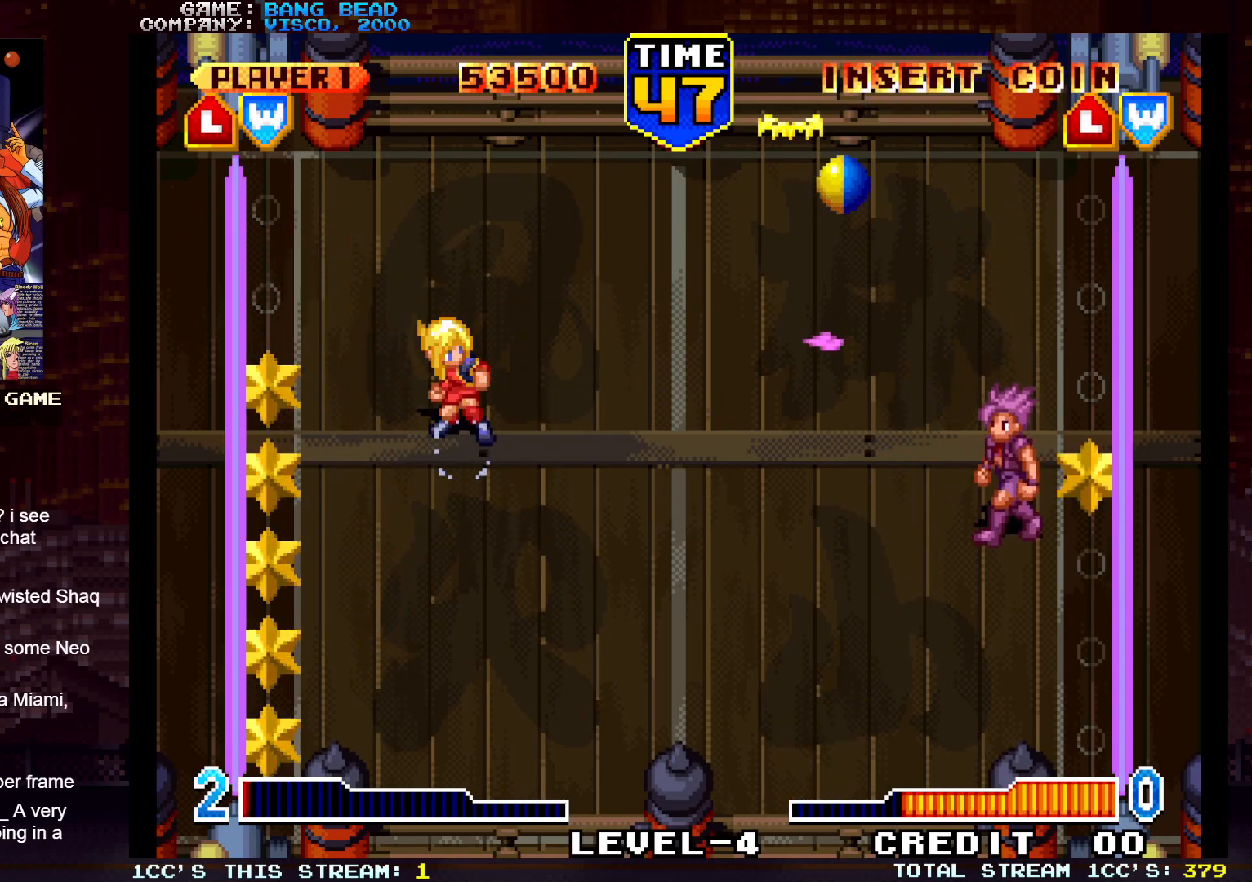
{"buttons": [], "left_stick": "center", "events": [[83, "left_stick", "left"], [267, "left_stick", "center"]]}
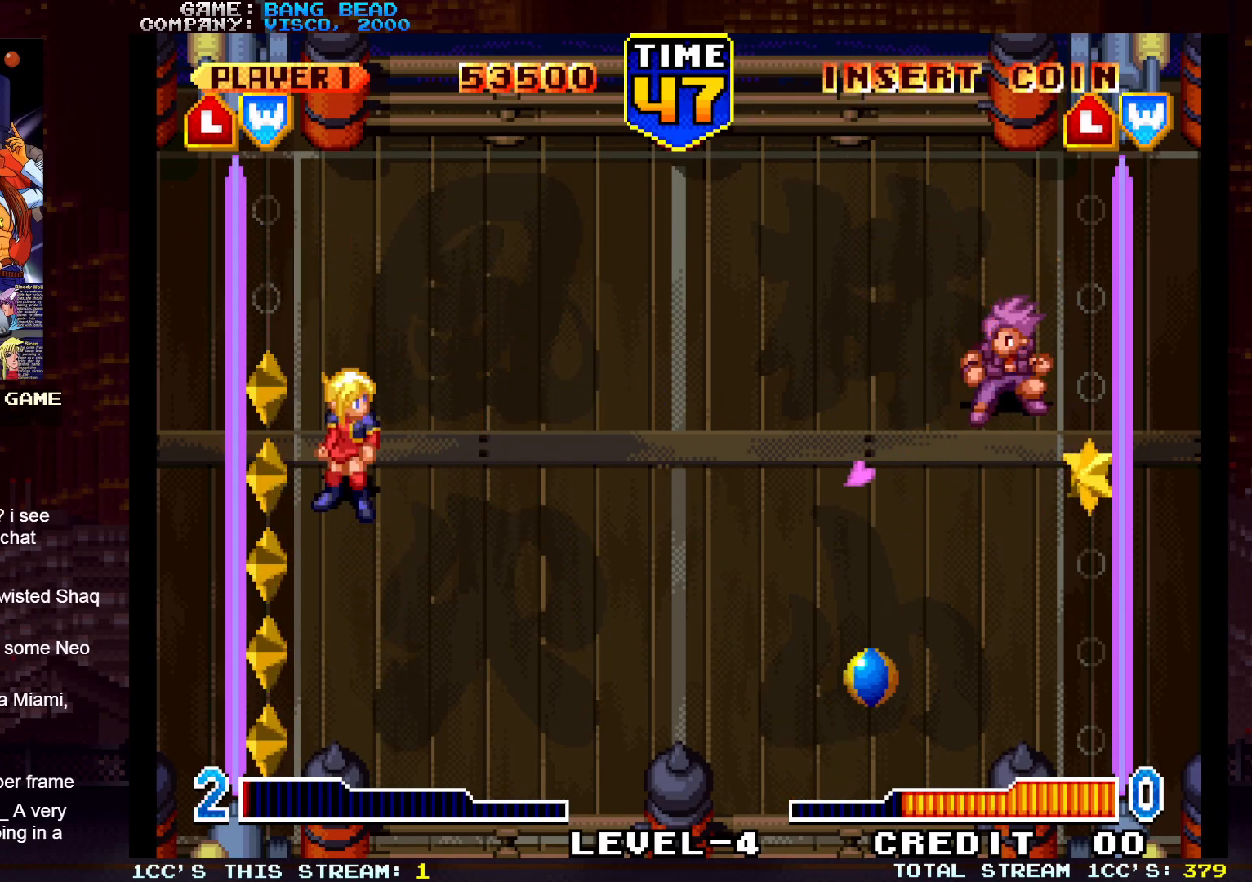
{"buttons": [], "left_stick": "center", "events": [[317, "left_stick", "down"], [450, "left_stick", "center"]]}
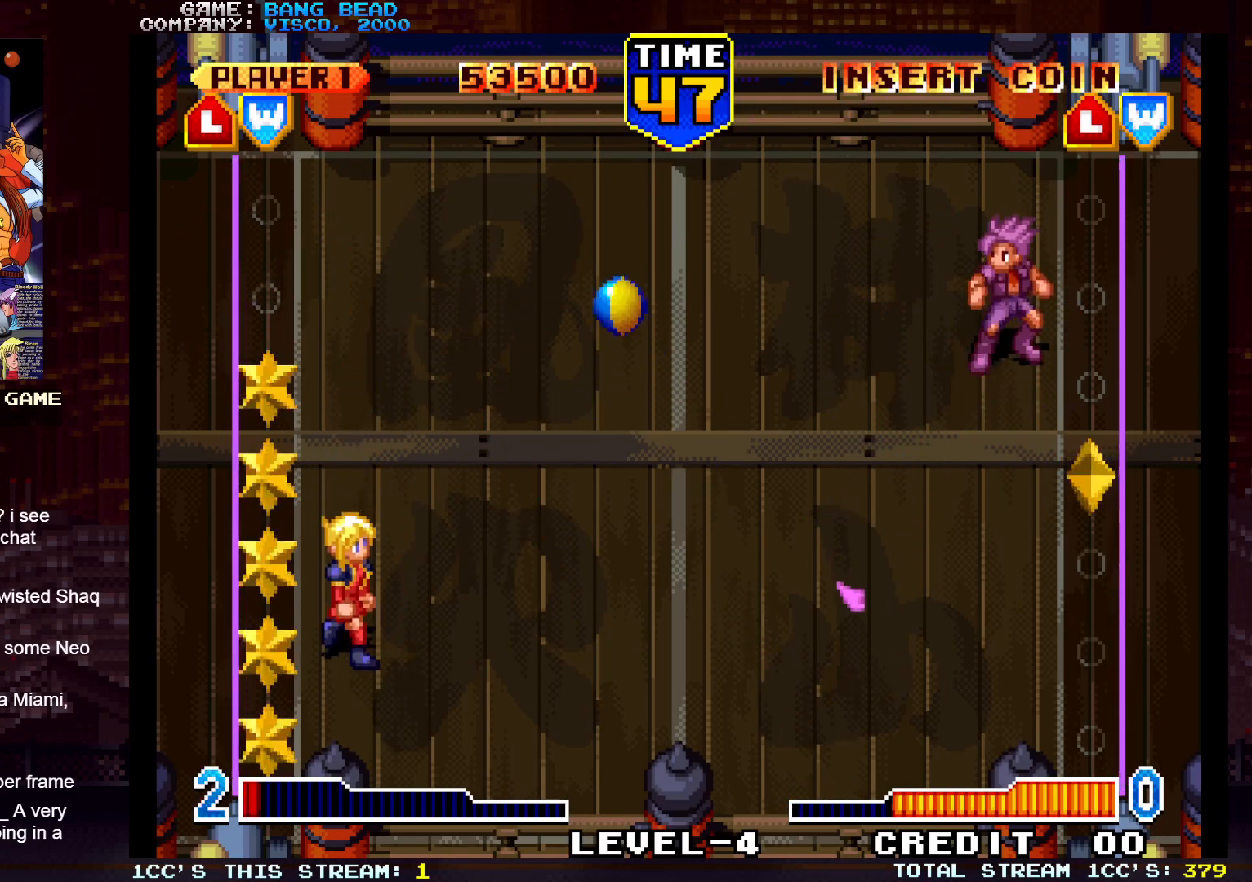
{"buttons": [], "left_stick": "up", "events": [[67, "left_stick", "up"], [283, "R1", "down"], [367, "R1", "up"]]}
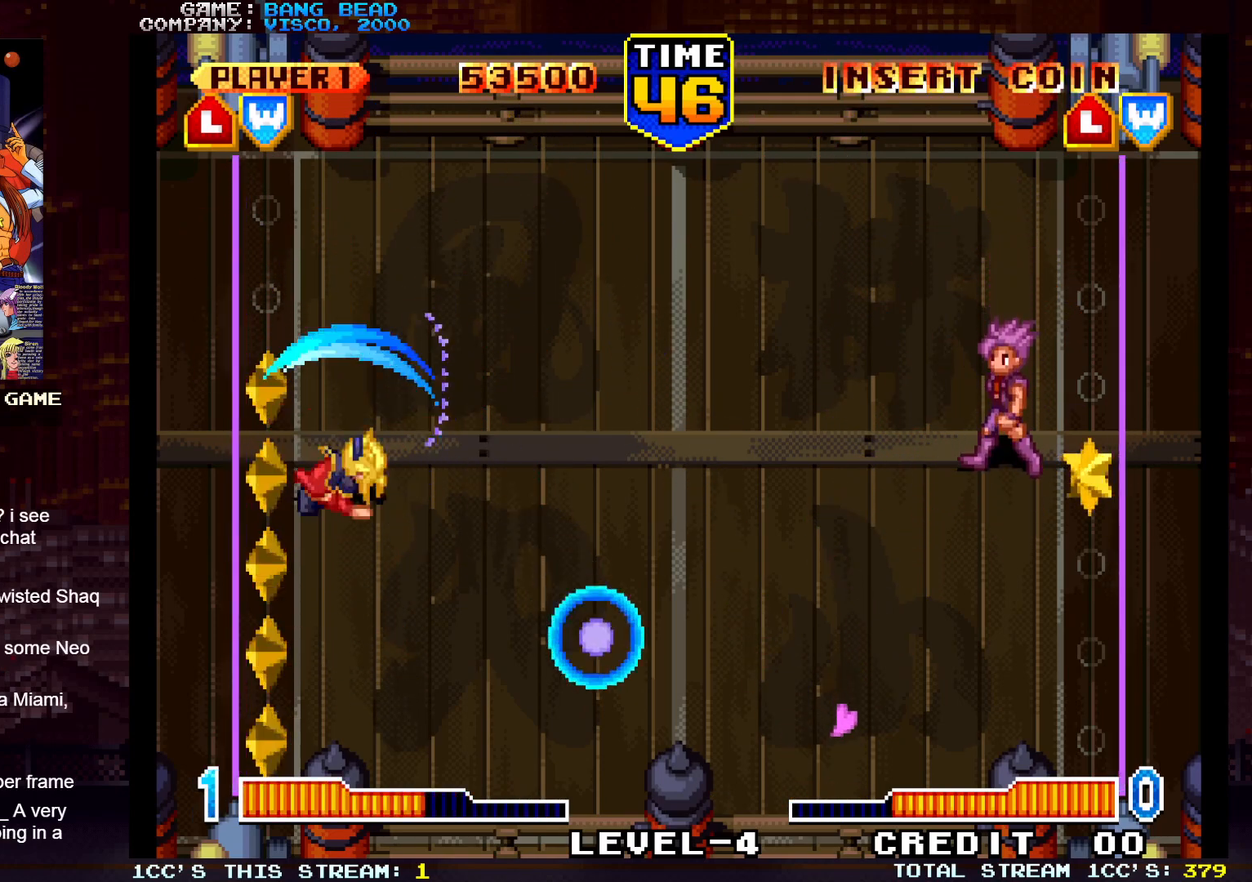
{"buttons": [], "left_stick": "center", "events": [[17, "left_stick", "center"], [133, "left_stick", "down"], [283, "left_stick", "center"]]}
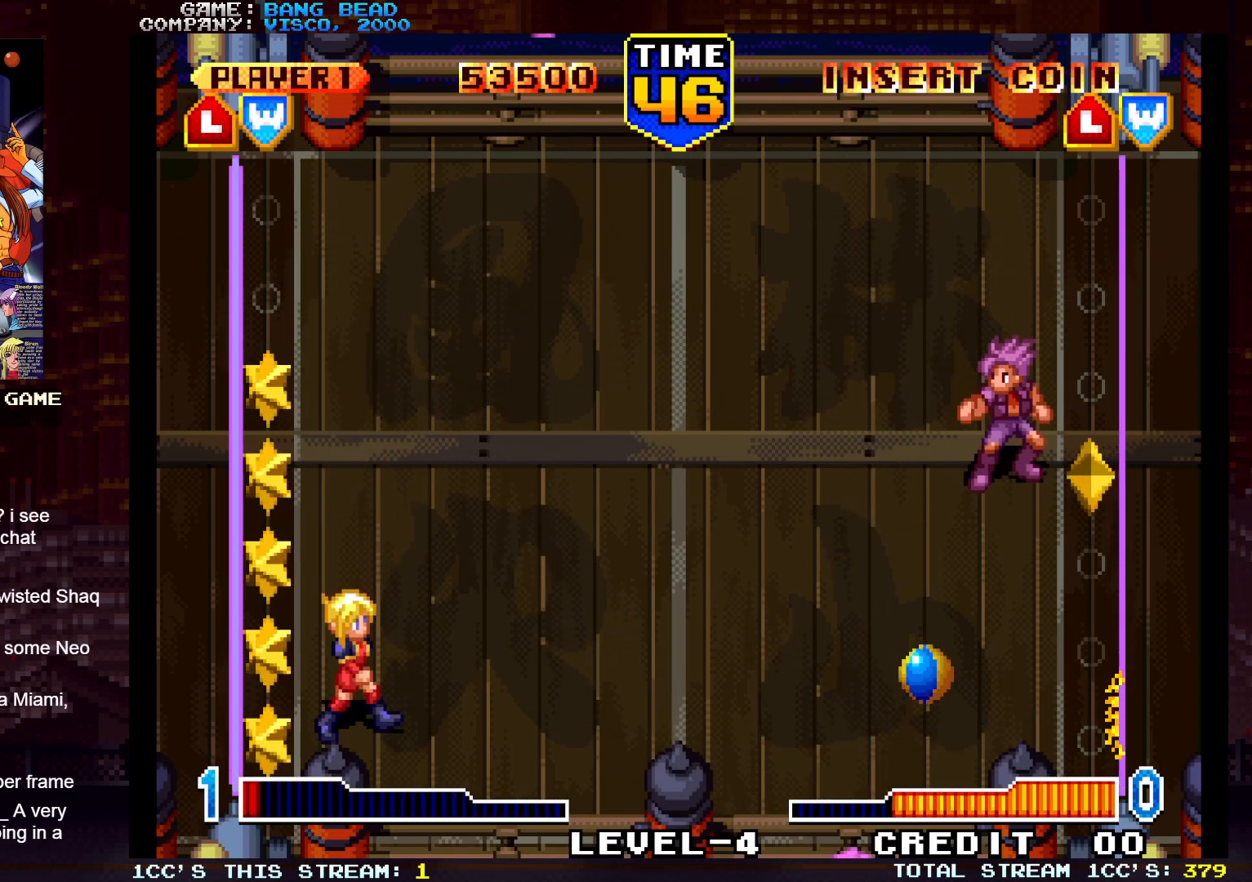
{"buttons": [], "left_stick": "center", "events": [[150, "left_stick", "up"], [300, "left_stick", "center"], [333, "SQUARE", "down"], [367, "left_stick", "right"], [433, "SQUARE", "up"], [433, "left_stick", "center"]]}
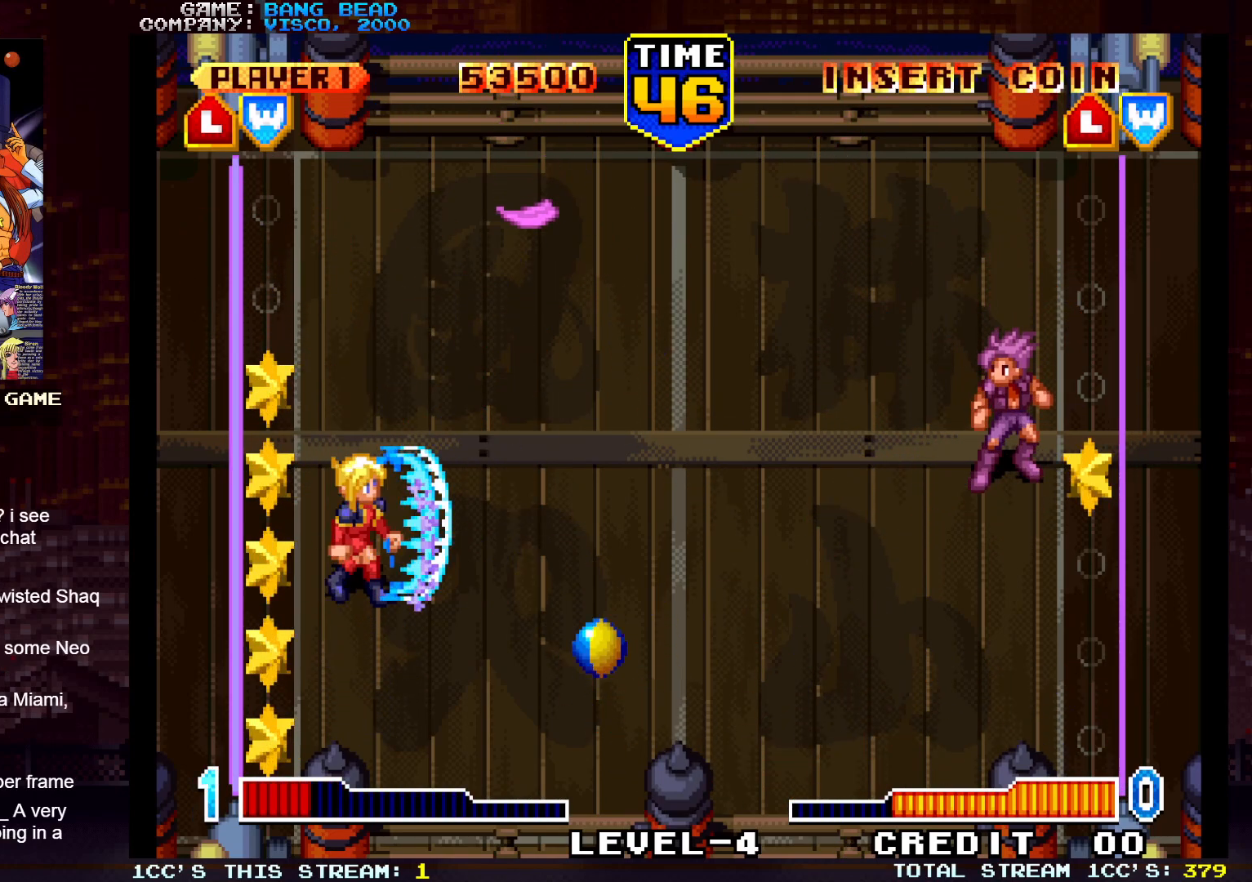
{"buttons": [], "left_stick": "center", "events": []}
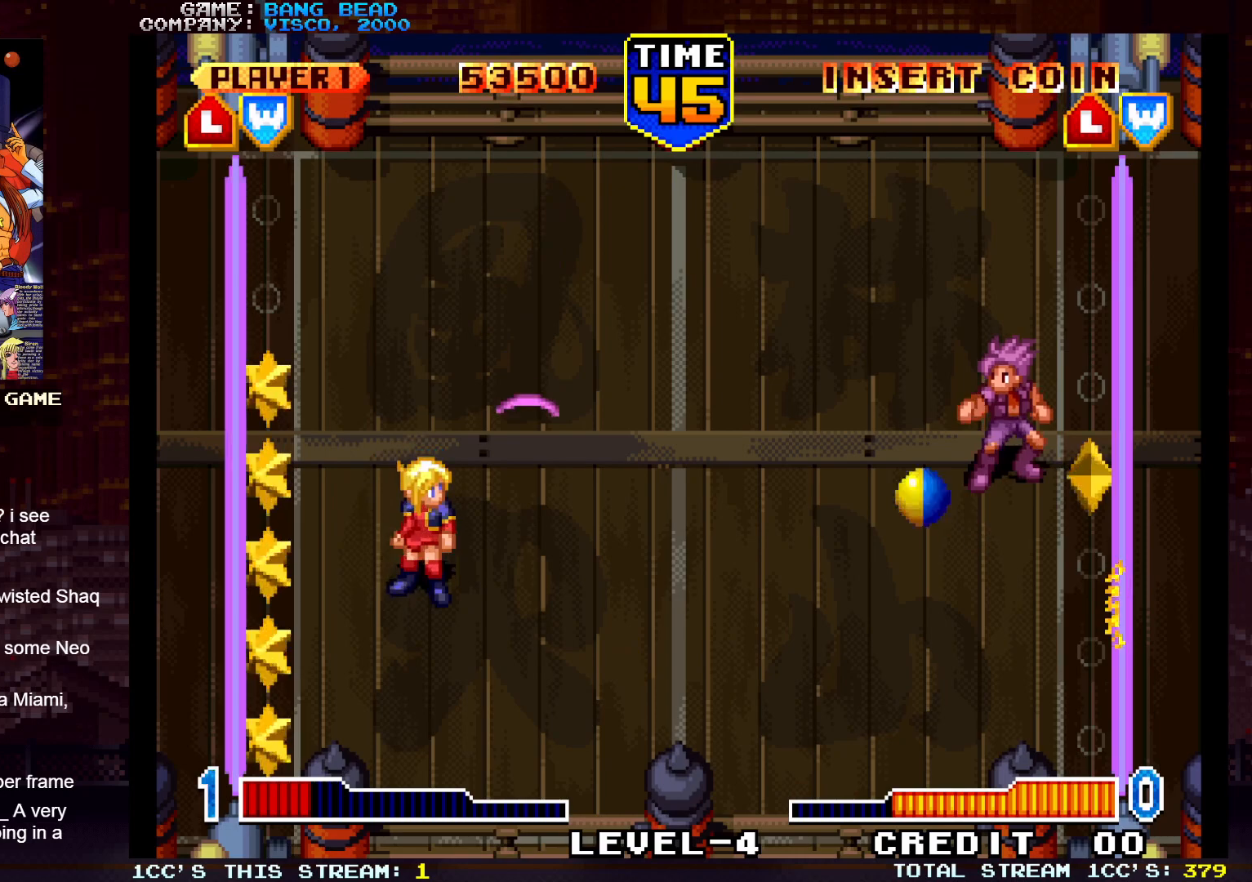
{"buttons": [], "left_stick": "right", "events": [[50, "left_stick", "up"], [383, "SQUARE", "down"], [383, "left_stick", "right"], [467, "SQUARE", "up"]]}
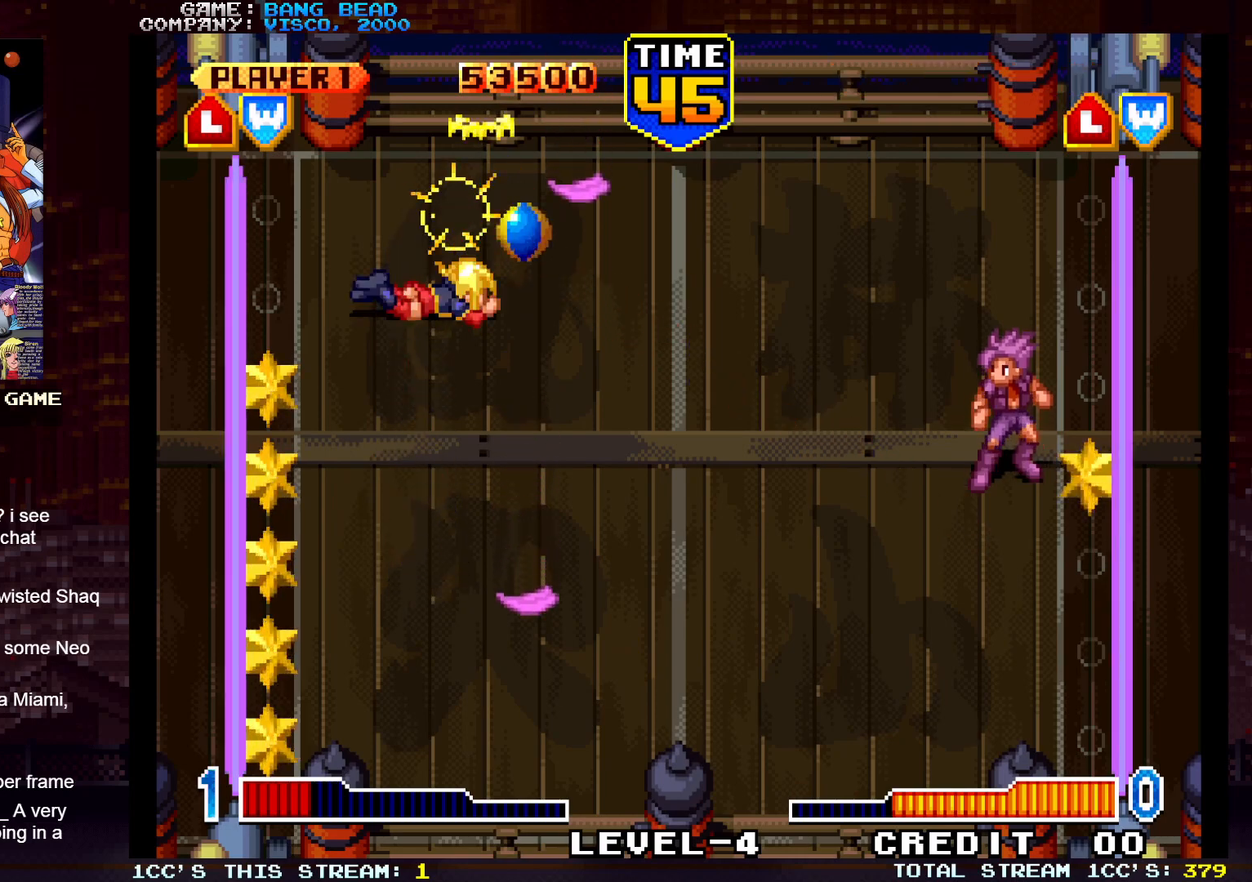
{"buttons": [], "left_stick": "center", "events": [[83, "left_stick", "down"], [417, "left_stick", "center"]]}